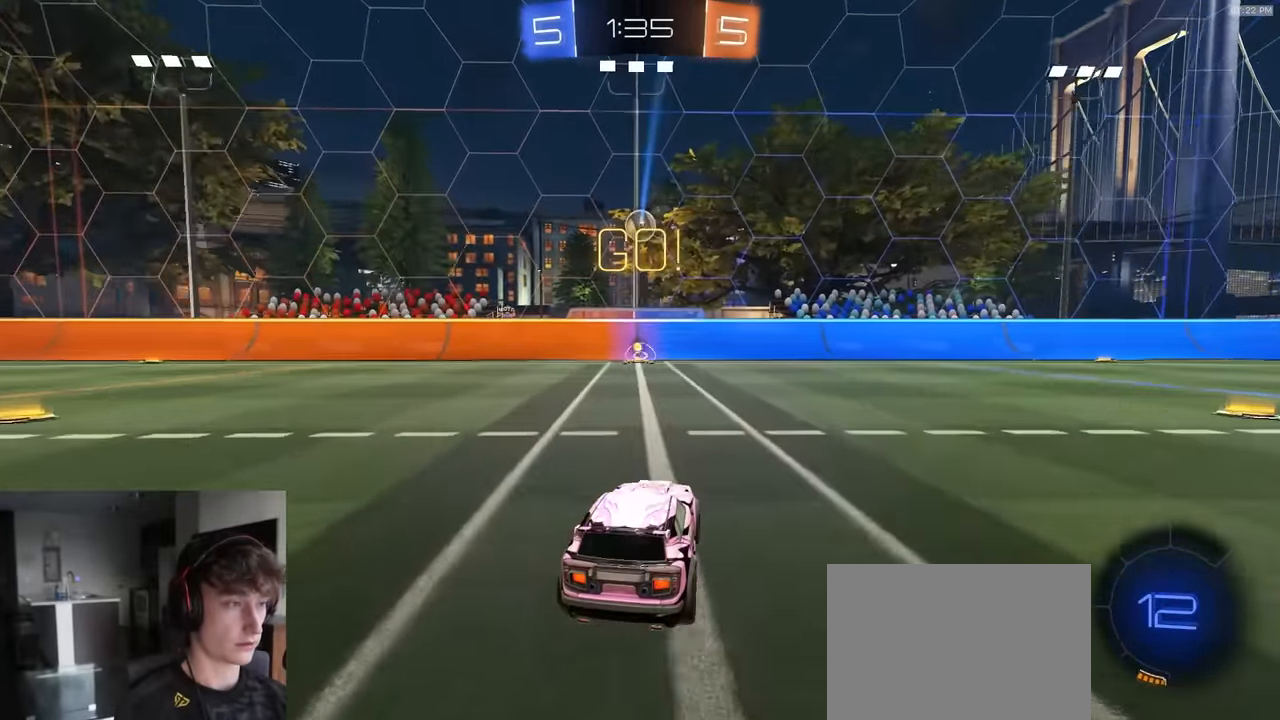
Gameplay with a controller (PlayStation layout); each line is a JSON object with the inputs held at the frame after it. "events" lists button and stick changes between this image and that frame as [ms after this image, input, new state], when the widget could be followed in between.
{"buttons": ["CROSS", "R2"], "left_stick": "down-left", "right_stick": "center", "events": [[116, "R2", "down"], [133, "L2", "up"], [200, "left_stick", "down-left"], [216, "CROSS", "down"], [266, "R2", "up"], [383, "CROSS", "up"], [416, "CROSS", "down"], [416, "left_stick", "center"], [433, "R2", "down"], [483, "left_stick", "down-left"]]}
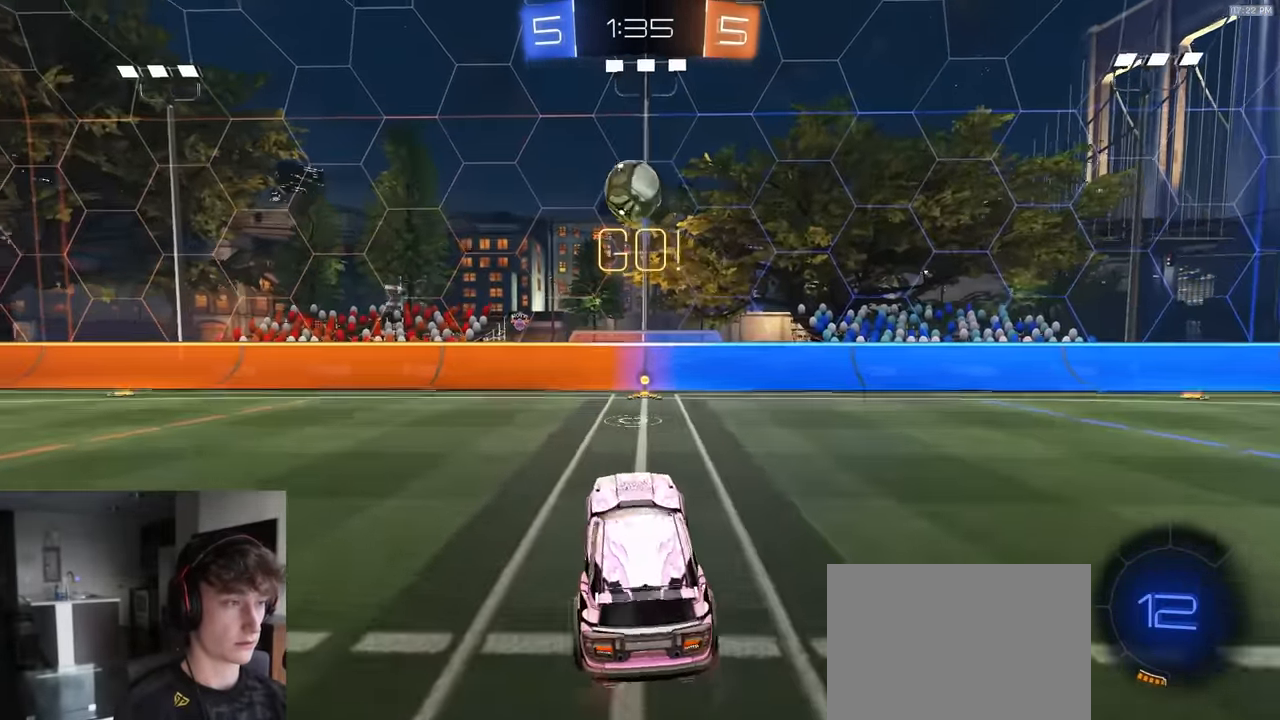
{"buttons": ["R2"], "left_stick": "down-left", "right_stick": "center", "events": [[33, "CROSS", "up"], [50, "SQUARE", "down"], [100, "R1", "down"], [116, "left_stick", "down-right"], [216, "left_stick", "up-right"], [233, "SQUARE", "up"], [316, "left_stick", "up-left"], [416, "R1", "up"], [483, "left_stick", "down-left"]]}
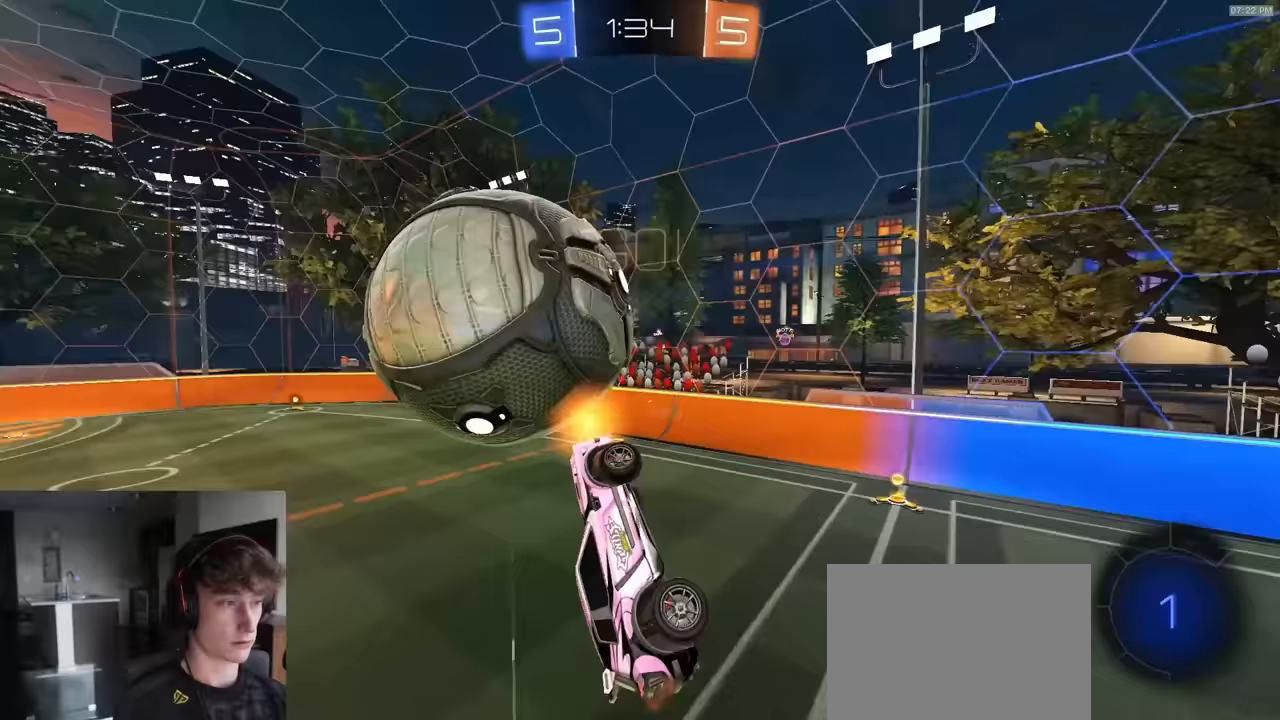
{"buttons": ["R2"], "left_stick": "center", "right_stick": "center", "events": [[433, "left_stick", "center"]]}
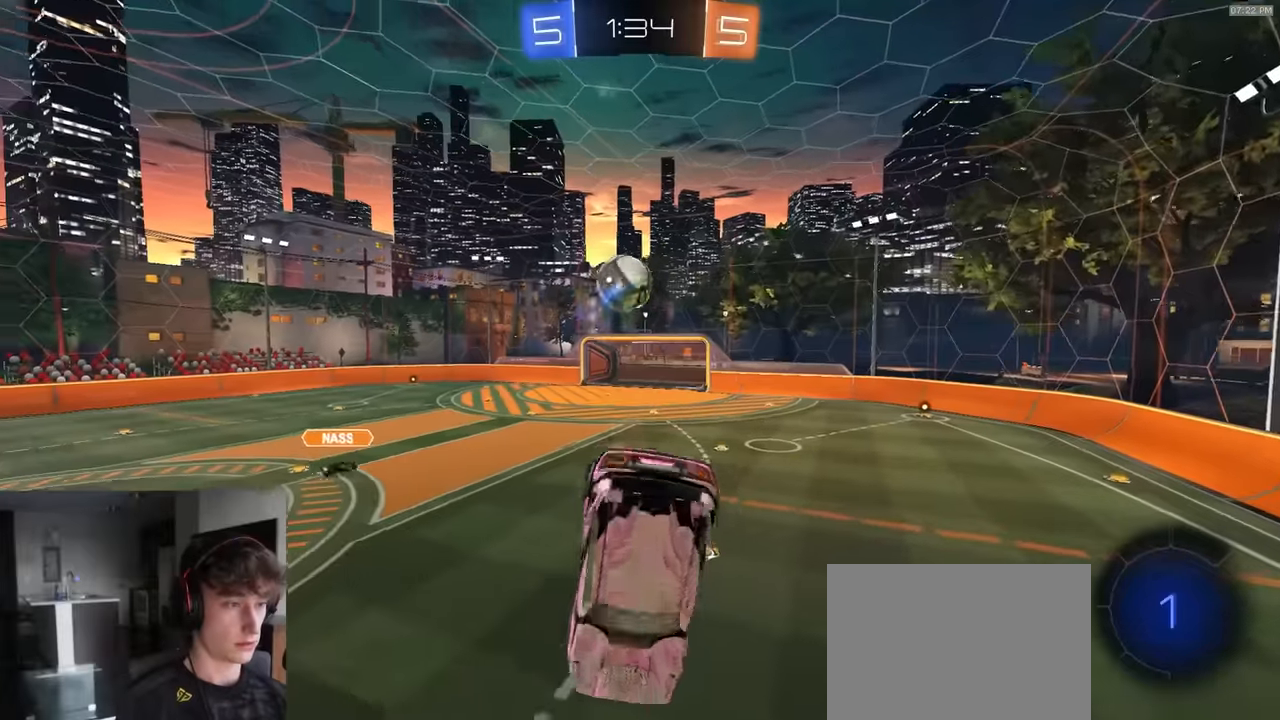
{"buttons": ["R1", "R2"], "left_stick": "center", "right_stick": "center", "events": [[17, "R1", "down"], [150, "left_stick", "left"], [250, "left_stick", "center"]]}
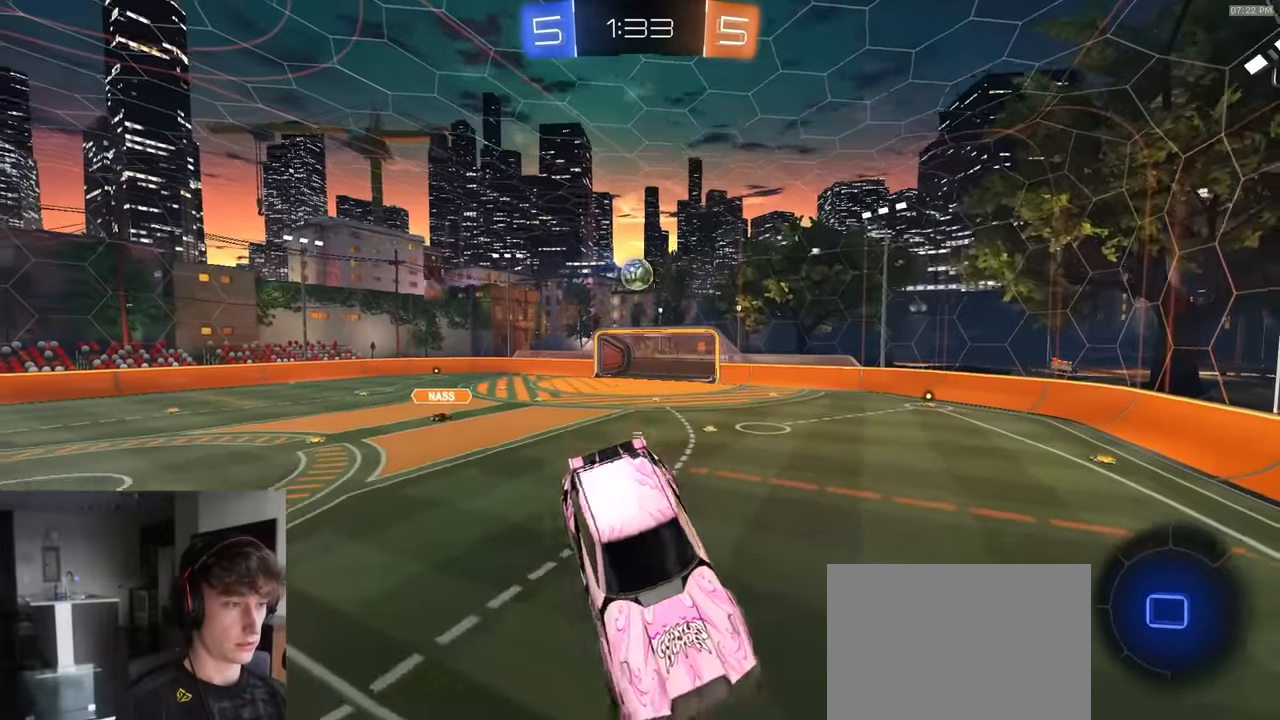
{"buttons": ["R1", "R2"], "left_stick": "center", "right_stick": "center", "events": [[267, "TRIANGLE", "down"], [383, "TRIANGLE", "up"]]}
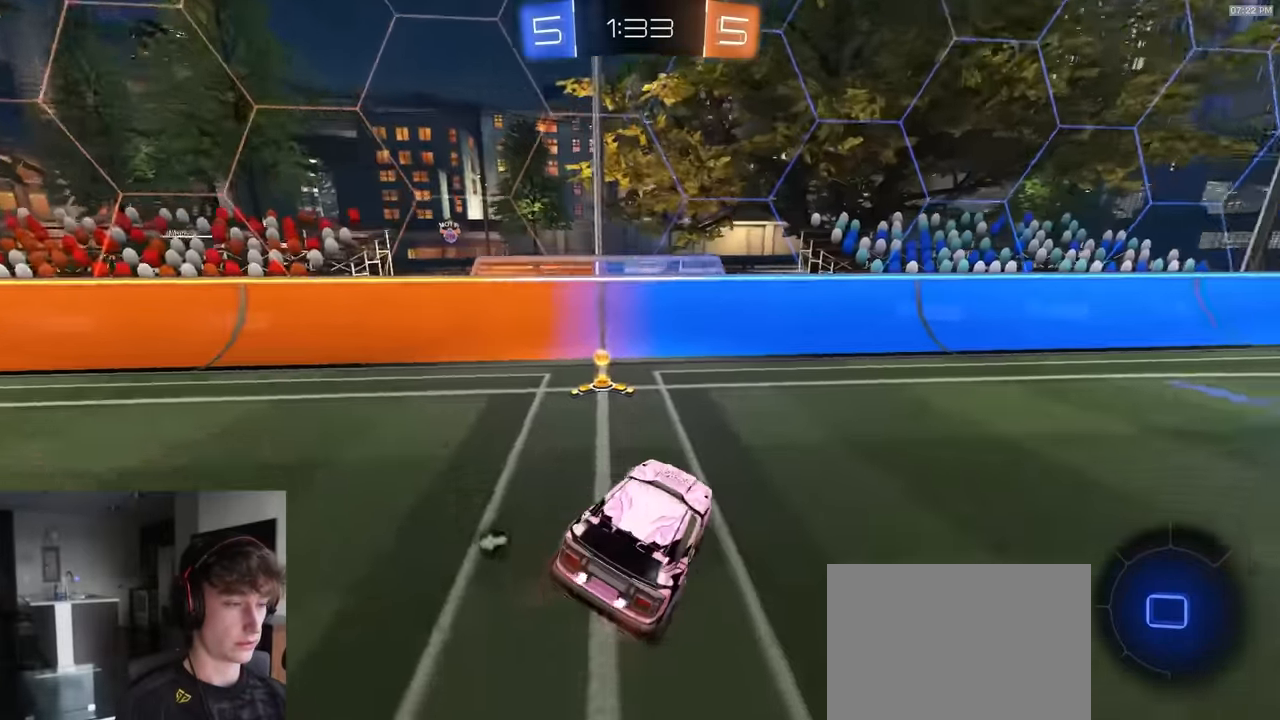
{"buttons": ["R1", "R2"], "left_stick": "center", "right_stick": "center", "events": [[67, "TRIANGLE", "down"], [167, "left_stick", "down-left"], [183, "TRIANGLE", "up"], [267, "left_stick", "center"]]}
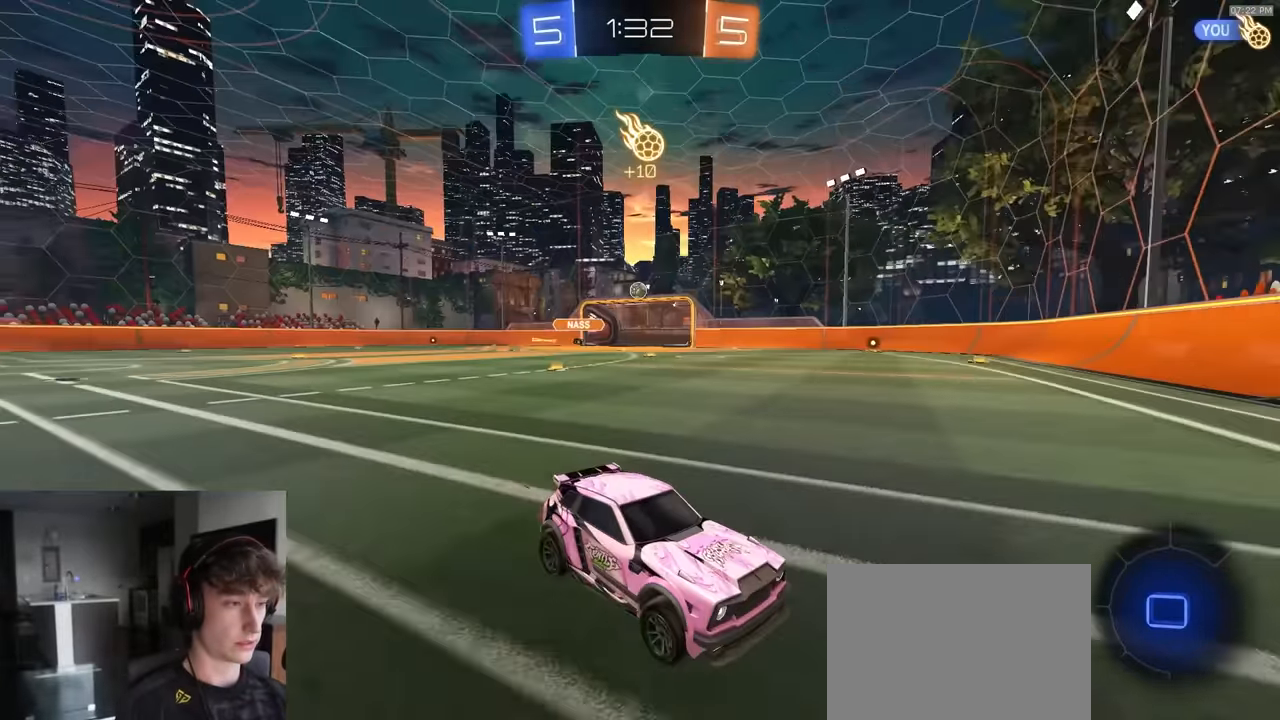
{"buttons": ["R1", "R2"], "left_stick": "left", "right_stick": "center", "events": [[150, "left_stick", "left"], [267, "L1", "down"], [350, "L1", "up"]]}
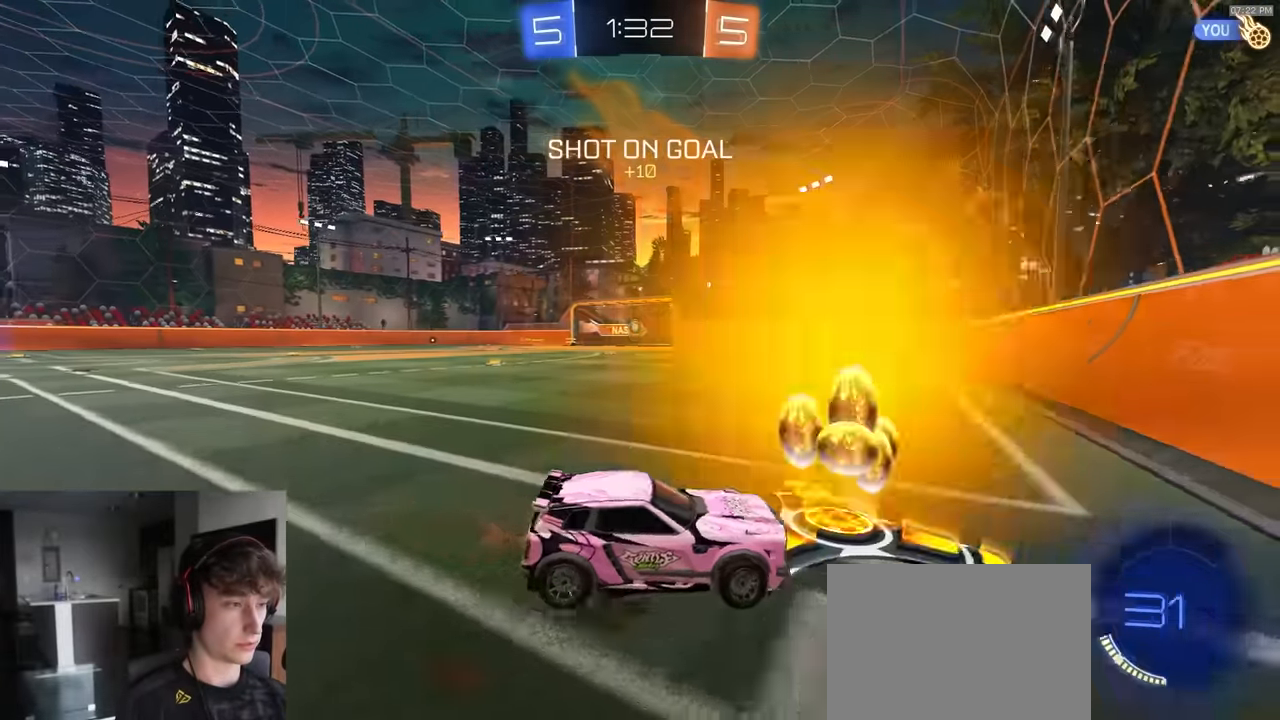
{"buttons": ["R2"], "left_stick": "center", "right_stick": "center", "events": [[300, "R1", "up"], [433, "left_stick", "center"]]}
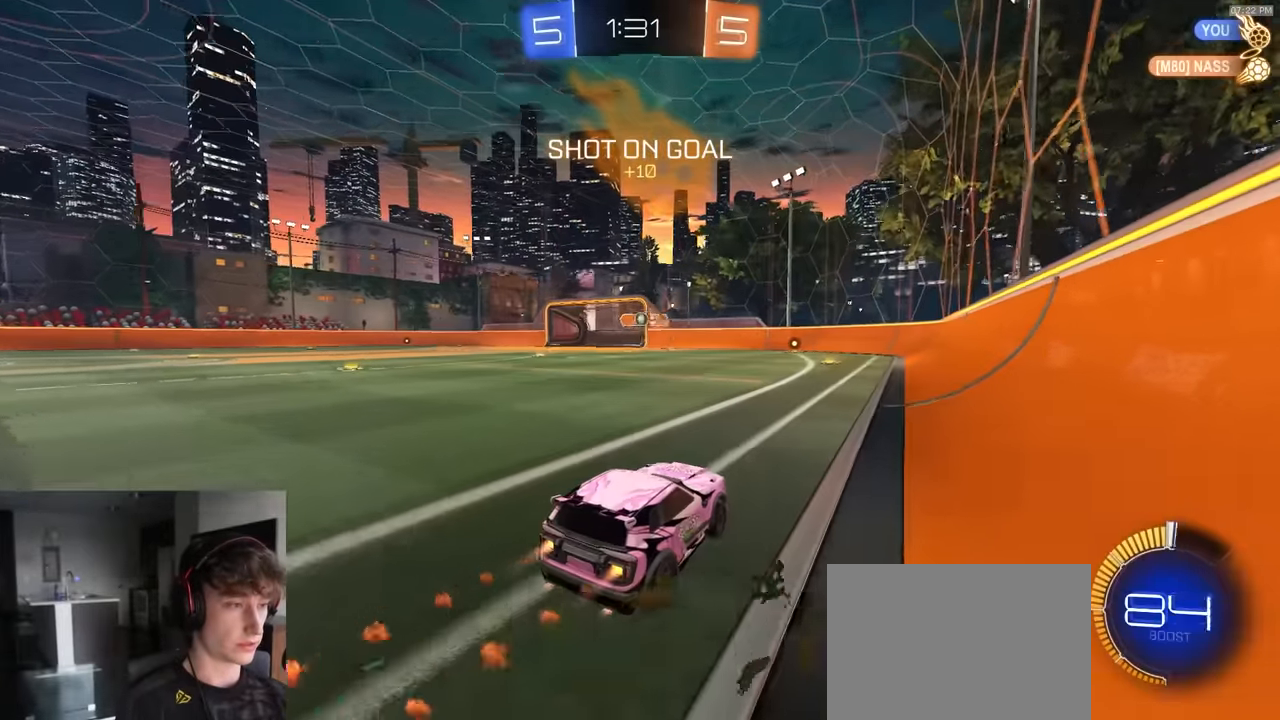
{"buttons": ["R2"], "left_stick": "center", "right_stick": "center", "events": [[400, "R1", "down"], [483, "R1", "up"]]}
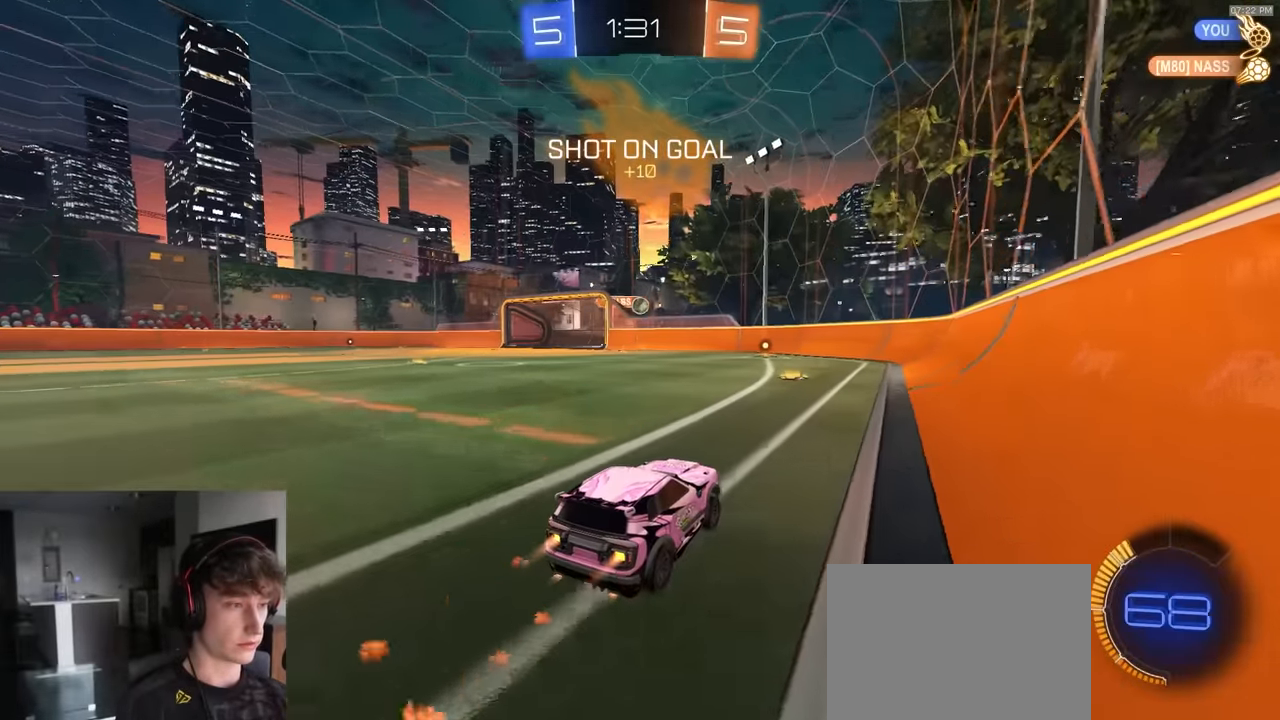
{"buttons": ["R2"], "left_stick": "center", "right_stick": "center"}
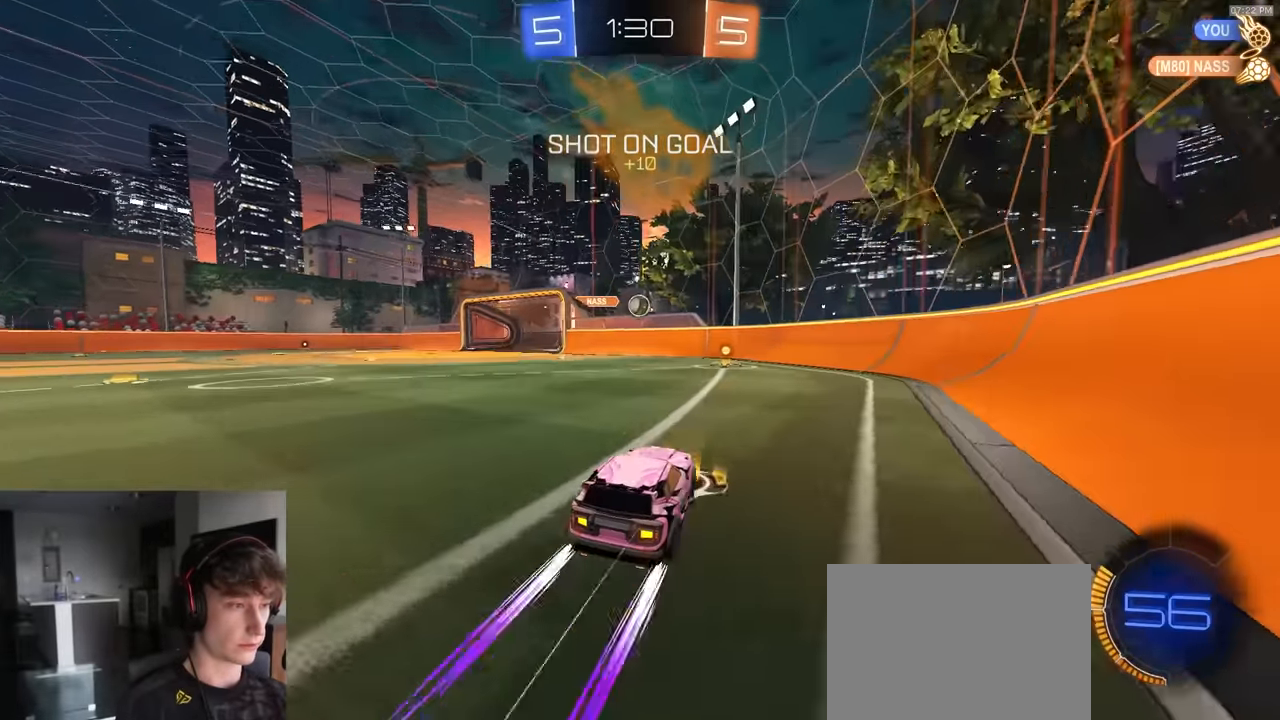
{"buttons": ["L2"], "left_stick": "center", "right_stick": "center", "events": [[117, "R1", "down"], [200, "R1", "up"], [367, "R2", "up"], [367, "left_stick", "right"], [433, "L2", "down"], [467, "left_stick", "center"]]}
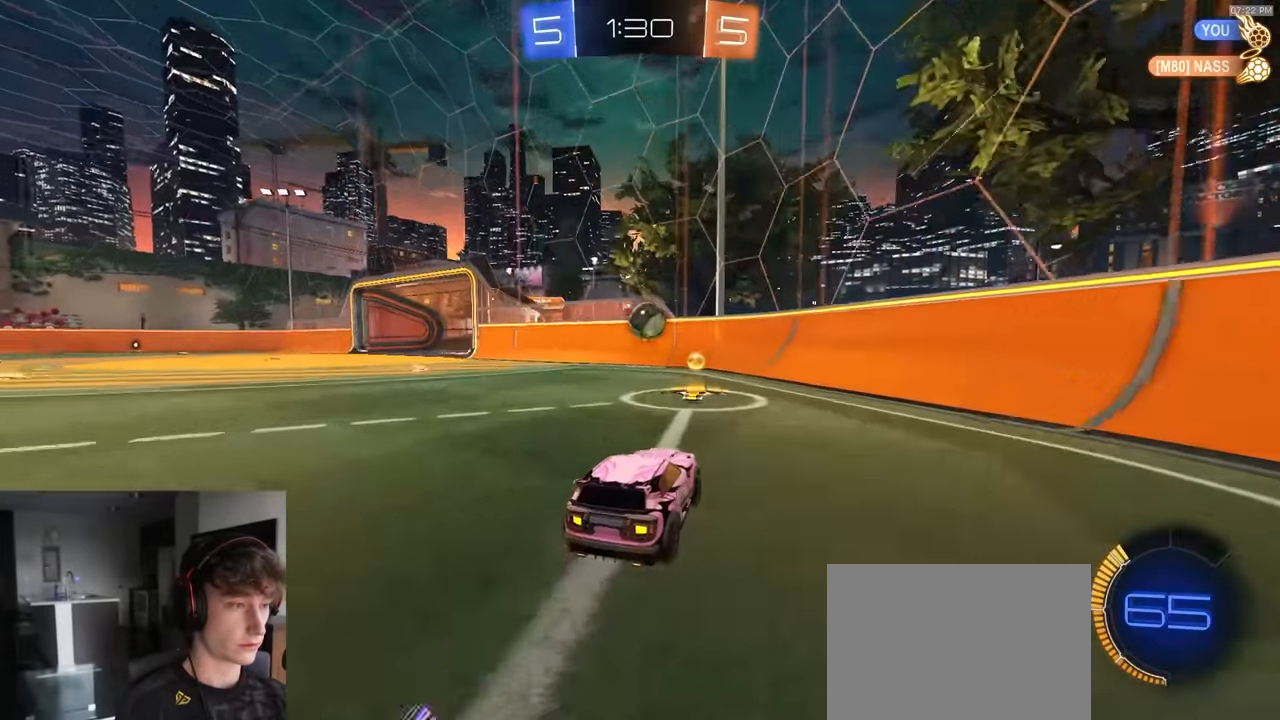
{"buttons": [], "left_stick": "down-left", "right_stick": "center", "events": [[67, "L2", "up"], [100, "R2", "down"], [117, "left_stick", "right"], [200, "CROSS", "down"], [200, "SQUARE", "down"], [200, "left_stick", "down"], [250, "left_stick", "down-left"], [350, "R2", "up"], [367, "CROSS", "up"], [433, "SQUARE", "up"]]}
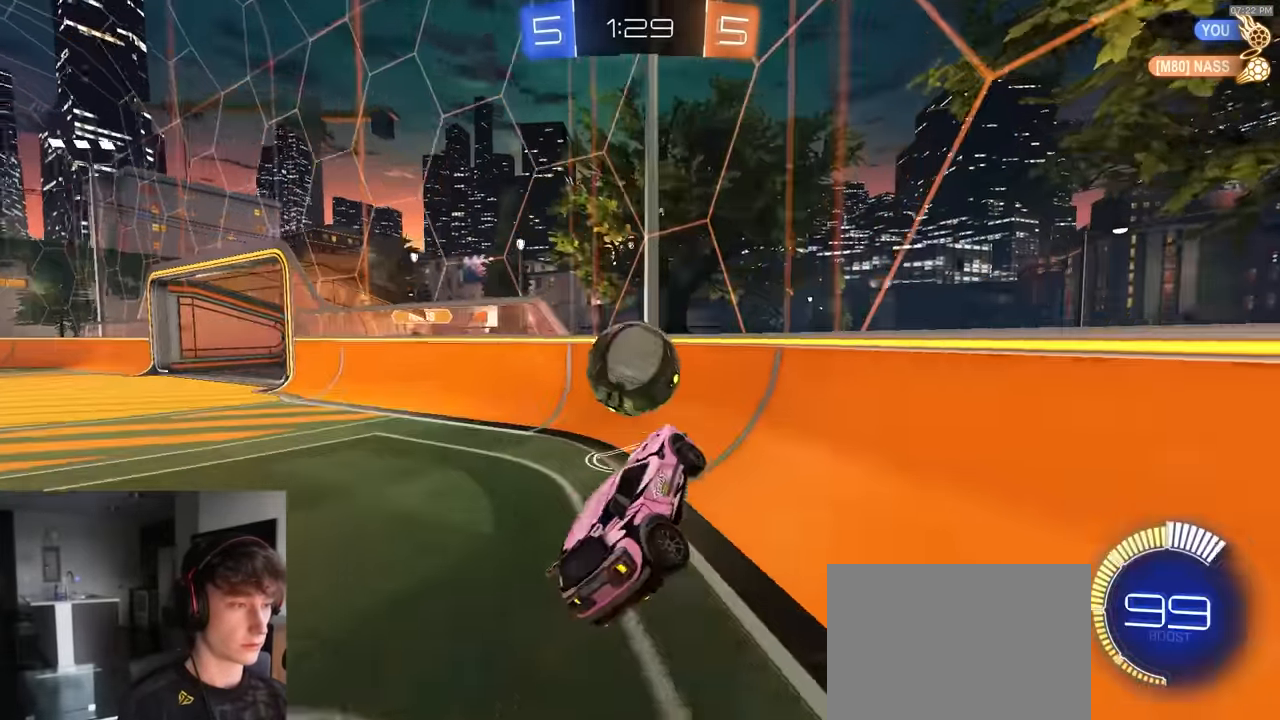
{"buttons": ["R1", "R2"], "left_stick": "down-left", "right_stick": "center", "events": [[117, "left_stick", "center"], [200, "R2", "down"], [217, "left_stick", "up-right"], [283, "R1", "down"], [300, "CROSS", "down"], [400, "left_stick", "down"], [483, "CROSS", "up"], [500, "left_stick", "down-left"]]}
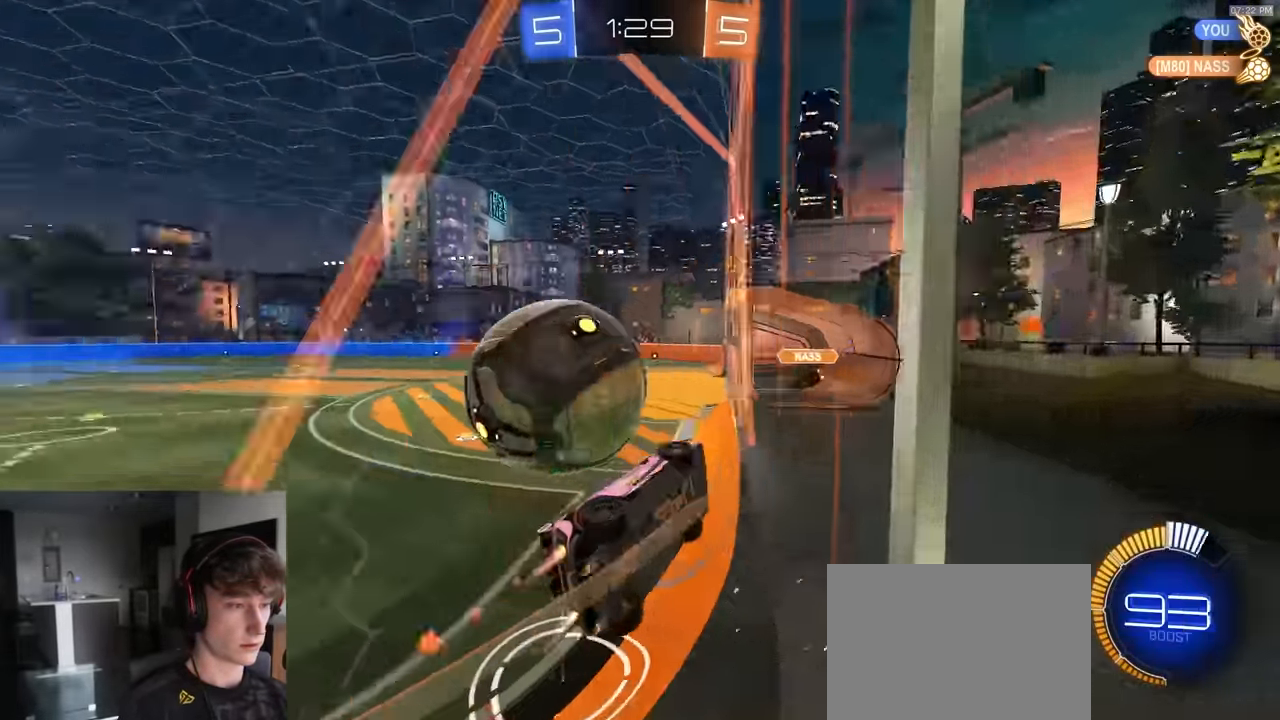
{"buttons": ["R2"], "left_stick": "center", "right_stick": "center", "events": [[17, "R1", "up"], [100, "R2", "up"], [117, "L2", "down"], [267, "L2", "up"], [300, "left_stick", "center"], [433, "R2", "down"]]}
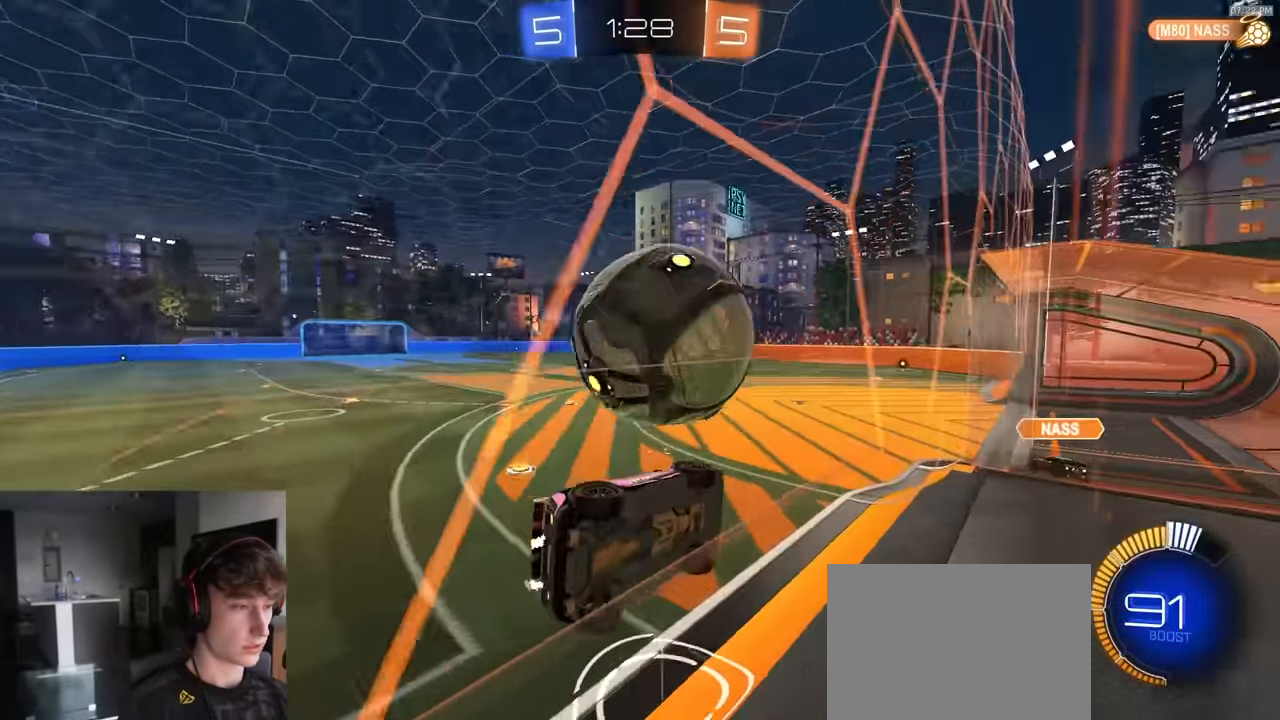
{"buttons": ["CROSS", "R2", "L3"], "left_stick": "up", "right_stick": "center", "events": [[183, "CROSS", "down"], [183, "R1", "down"], [400, "CROSS", "up"], [400, "left_stick", "up"], [467, "CROSS", "down"], [483, "L3", "down"], [483, "R1", "up"]]}
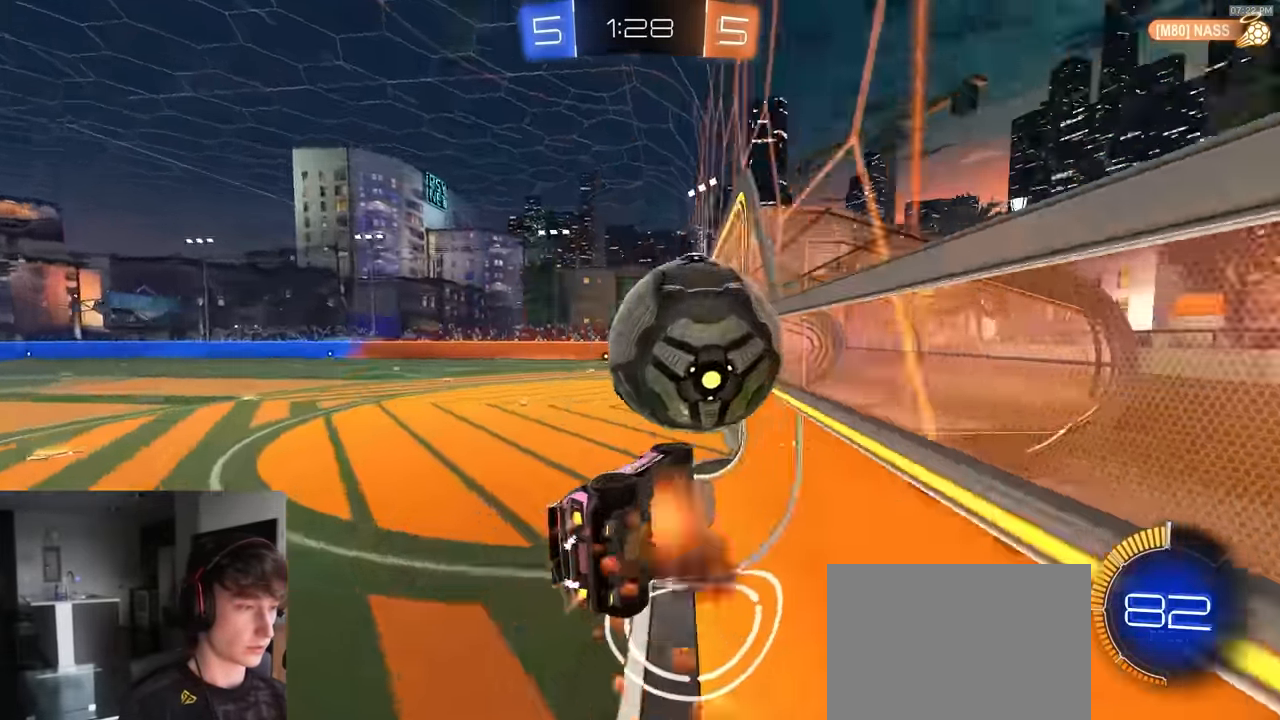
{"buttons": [], "left_stick": "down", "right_stick": "center", "events": [[17, "left_stick", "down"], [117, "CROSS", "up"], [400, "R2", "up"], [450, "L3", "up"]]}
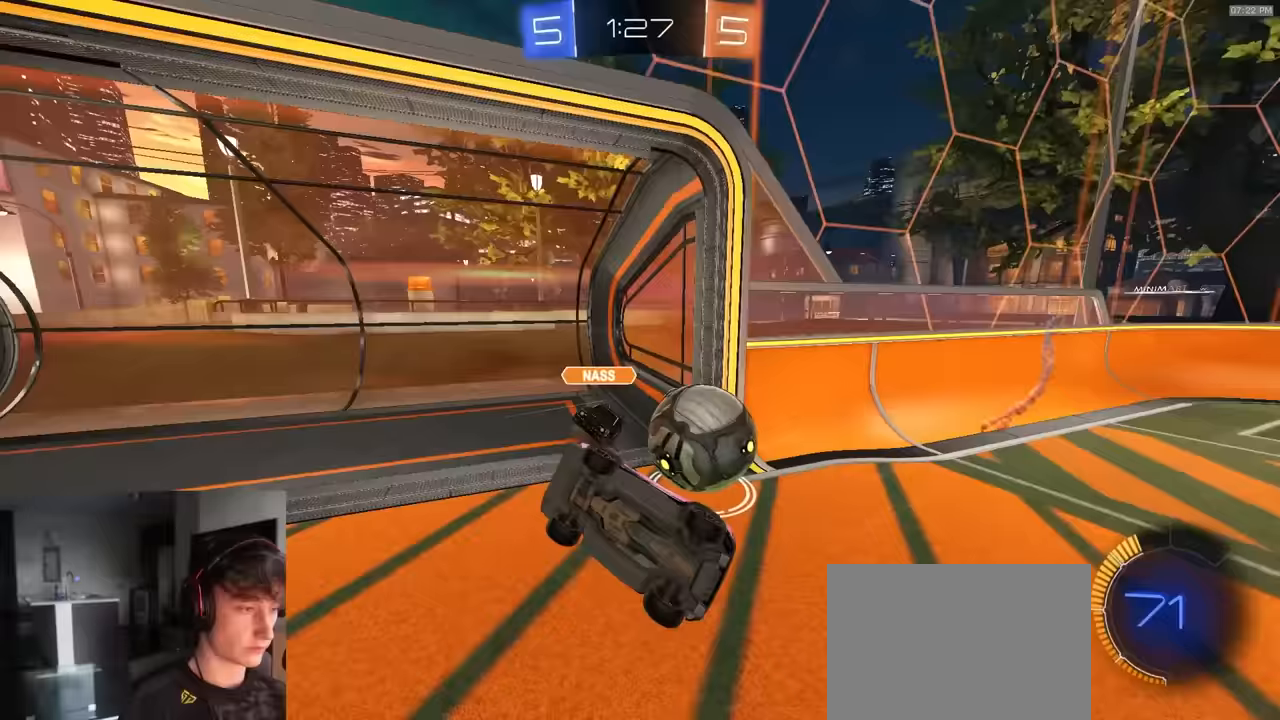
{"buttons": [], "left_stick": "center", "right_stick": "center", "events": [[50, "left_stick", "down-left"], [150, "SQUARE", "down"], [150, "left_stick", "left"], [250, "SQUARE", "up"], [400, "left_stick", "center"]]}
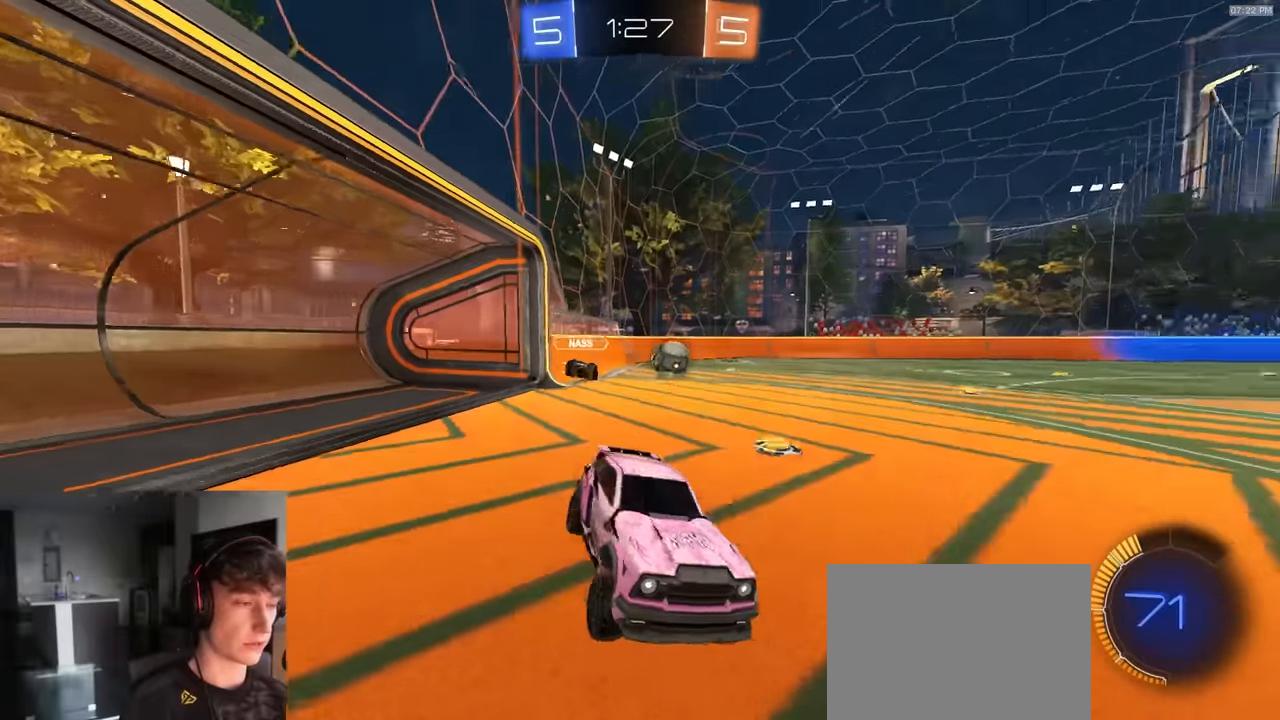
{"buttons": ["R2"], "left_stick": "left", "right_stick": "center", "events": [[50, "R2", "down"], [167, "R1", "down"], [183, "left_stick", "down"], [350, "R1", "up"], [417, "R1", "down"], [417, "left_stick", "left"], [500, "R1", "up"]]}
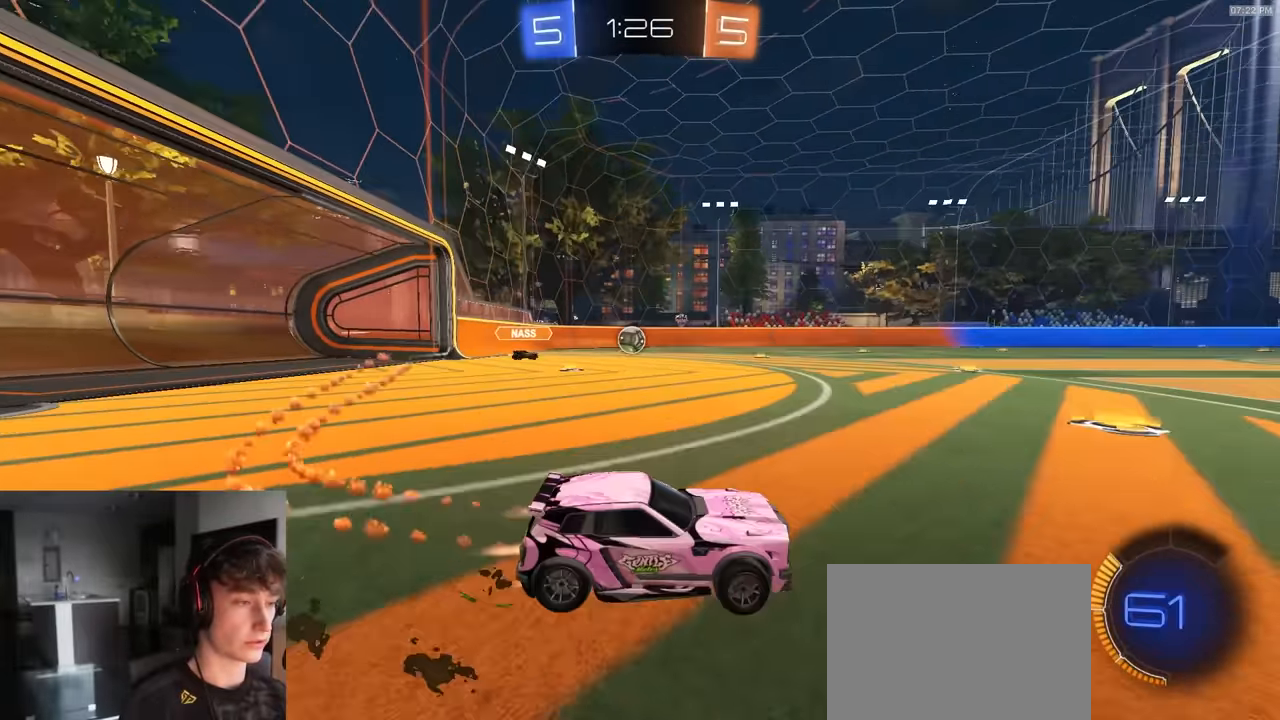
{"buttons": ["R1", "R2"], "left_stick": "left", "right_stick": "center", "events": [[100, "R1", "down"], [133, "L1", "down"], [200, "L1", "up"]]}
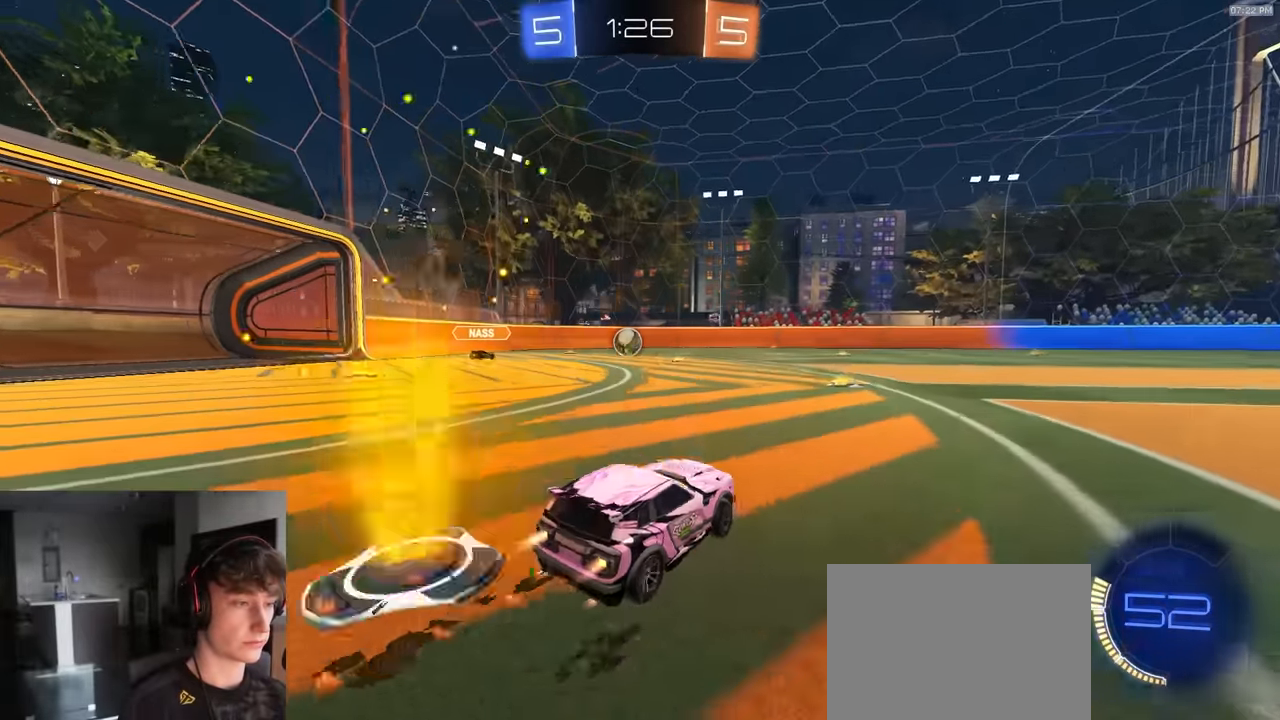
{"buttons": ["R1", "R2"], "left_stick": "left", "right_stick": "center", "events": [[117, "left_stick", "center"], [500, "left_stick", "left"]]}
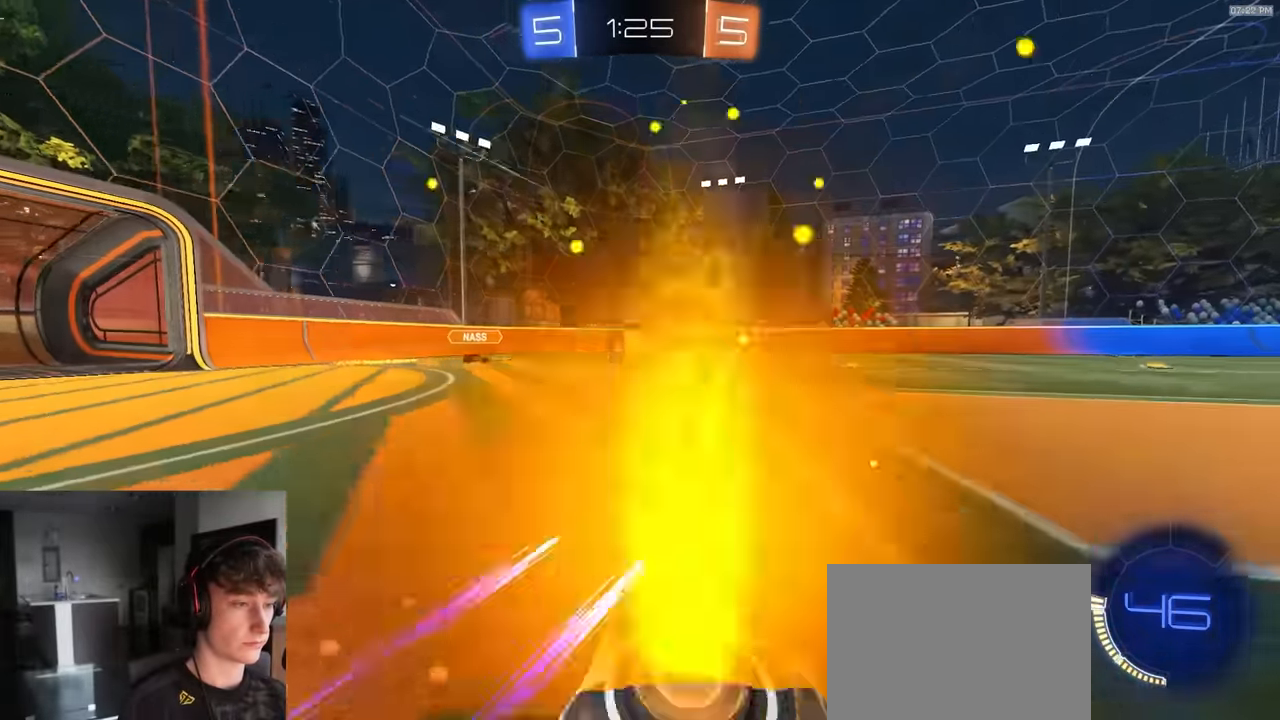
{"buttons": ["R2"], "left_stick": "right", "right_stick": "center", "events": [[17, "R1", "up"], [133, "left_stick", "center"], [333, "left_stick", "right"], [383, "L1", "down"], [483, "L1", "up"]]}
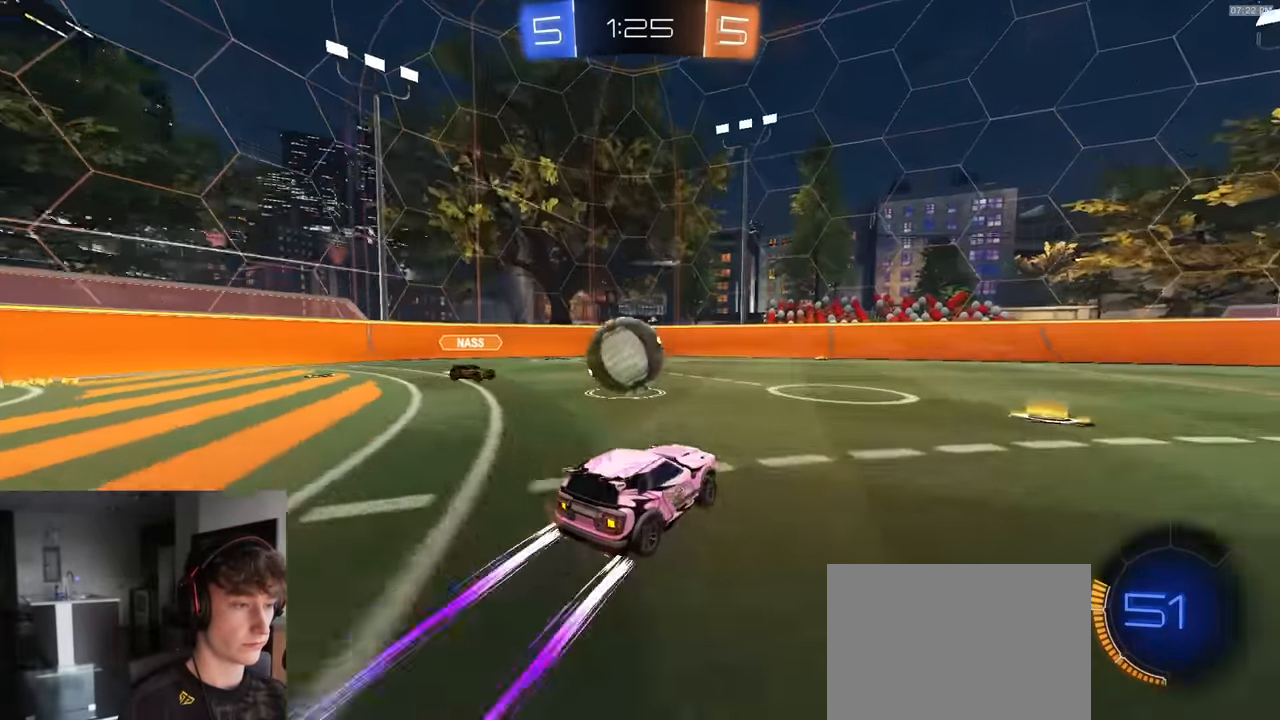
{"buttons": ["L2"], "left_stick": "center", "right_stick": "center", "events": [[150, "L1", "down"], [217, "L1", "up"], [433, "R2", "up"], [467, "L2", "down"], [500, "left_stick", "center"]]}
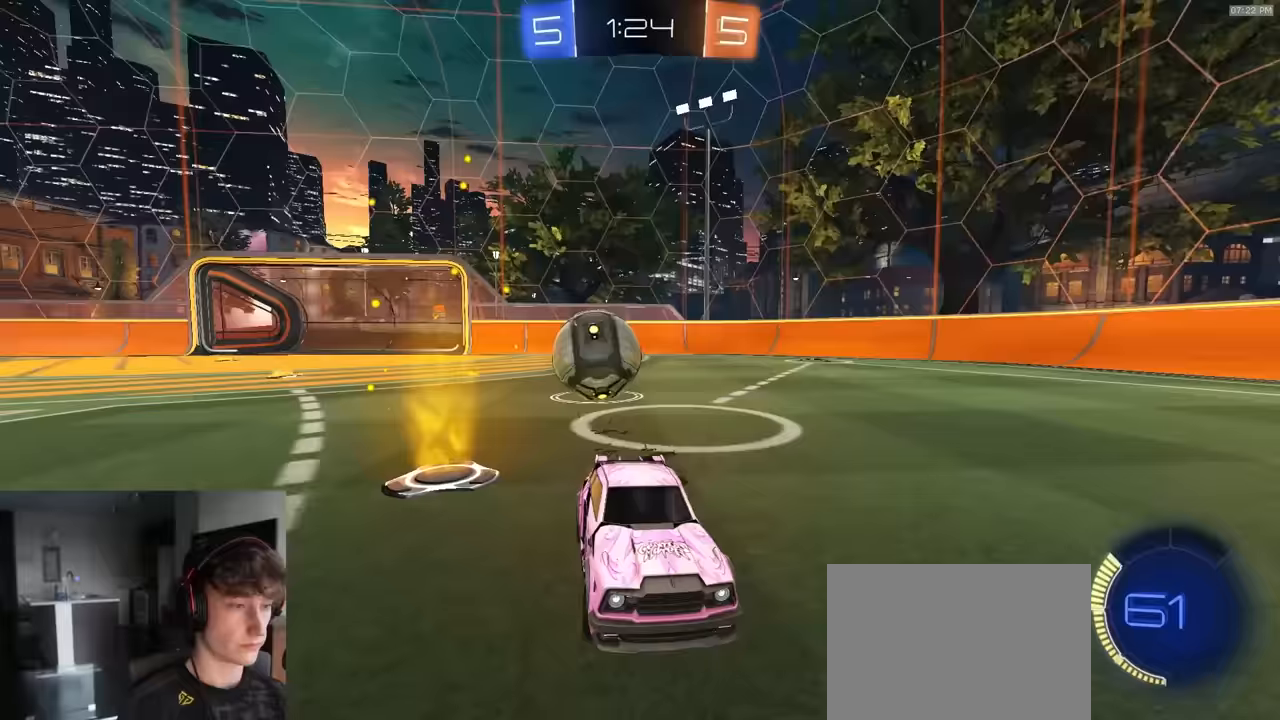
{"buttons": ["L2", "R2"], "left_stick": "center", "right_stick": "center", "events": [[83, "left_stick", "left"], [333, "left_stick", "center"], [500, "R2", "down"]]}
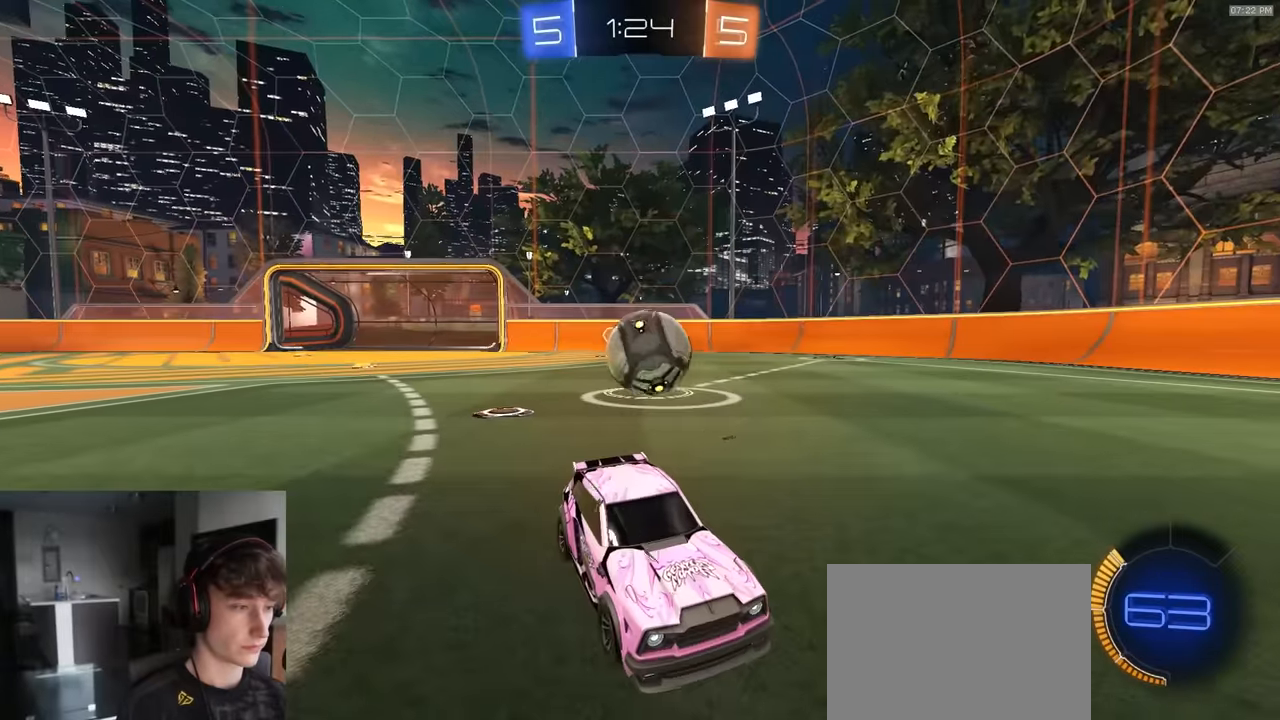
{"buttons": [], "left_stick": "center", "right_stick": "center", "events": [[17, "L2", "up"], [150, "left_stick", "left"], [367, "R2", "up"], [500, "left_stick", "center"]]}
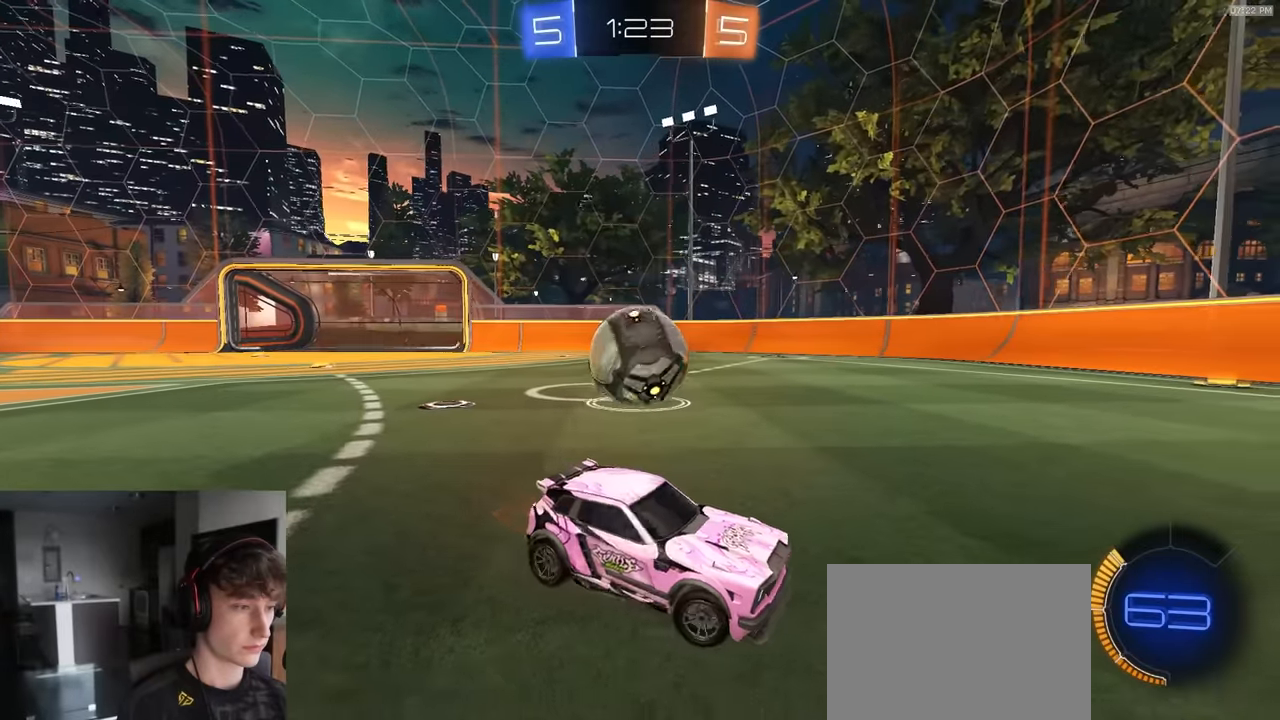
{"buttons": ["R1", "R2"], "left_stick": "right", "right_stick": "center", "events": [[50, "R2", "down"], [50, "left_stick", "right"], [383, "R1", "down"]]}
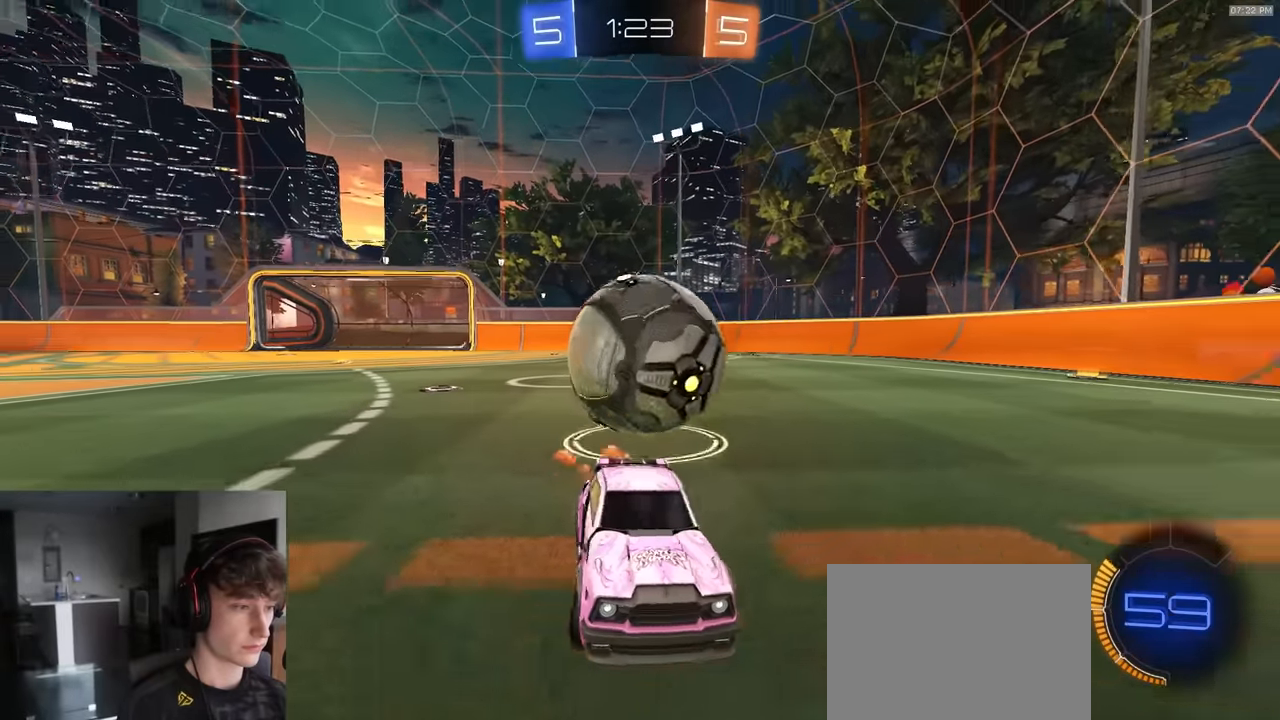
{"buttons": ["R1", "R2"], "left_stick": "left", "right_stick": "center", "events": [[100, "left_stick", "center"], [167, "left_stick", "left"], [383, "TRIANGLE", "down"], [500, "TRIANGLE", "up"]]}
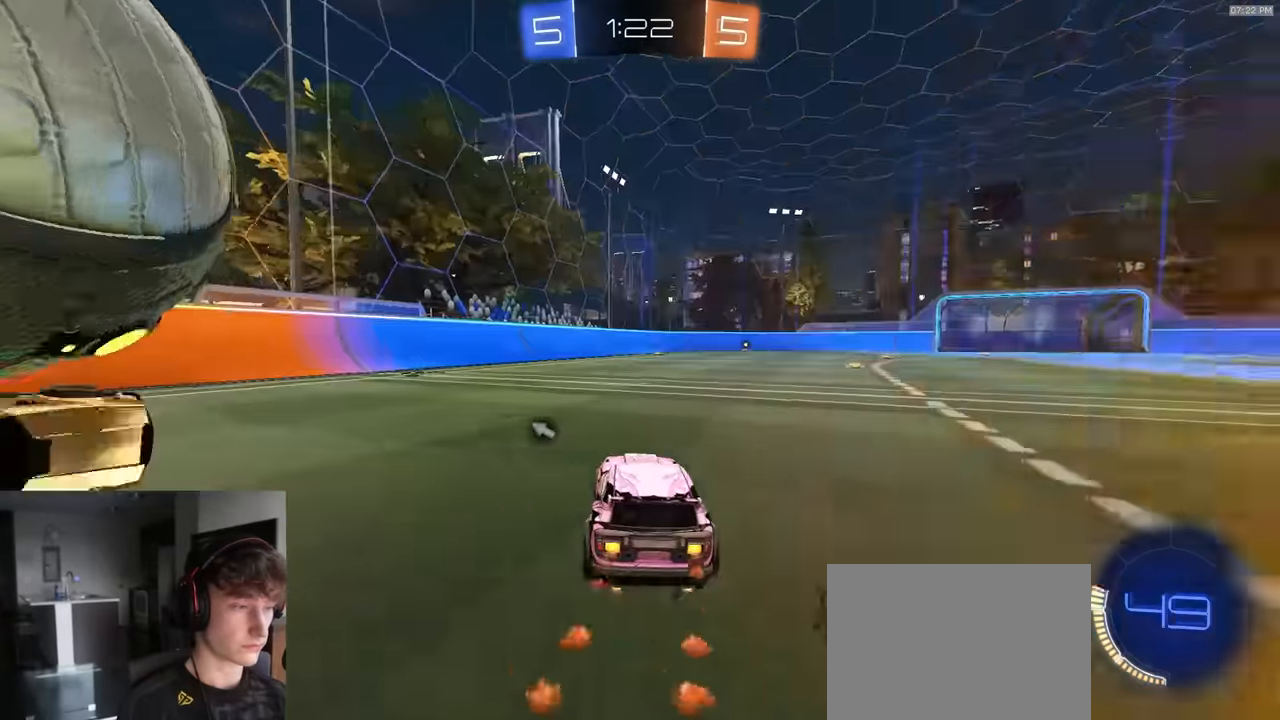
{"buttons": ["R1", "R2"], "left_stick": "center", "right_stick": "center", "events": [[450, "left_stick", "center"]]}
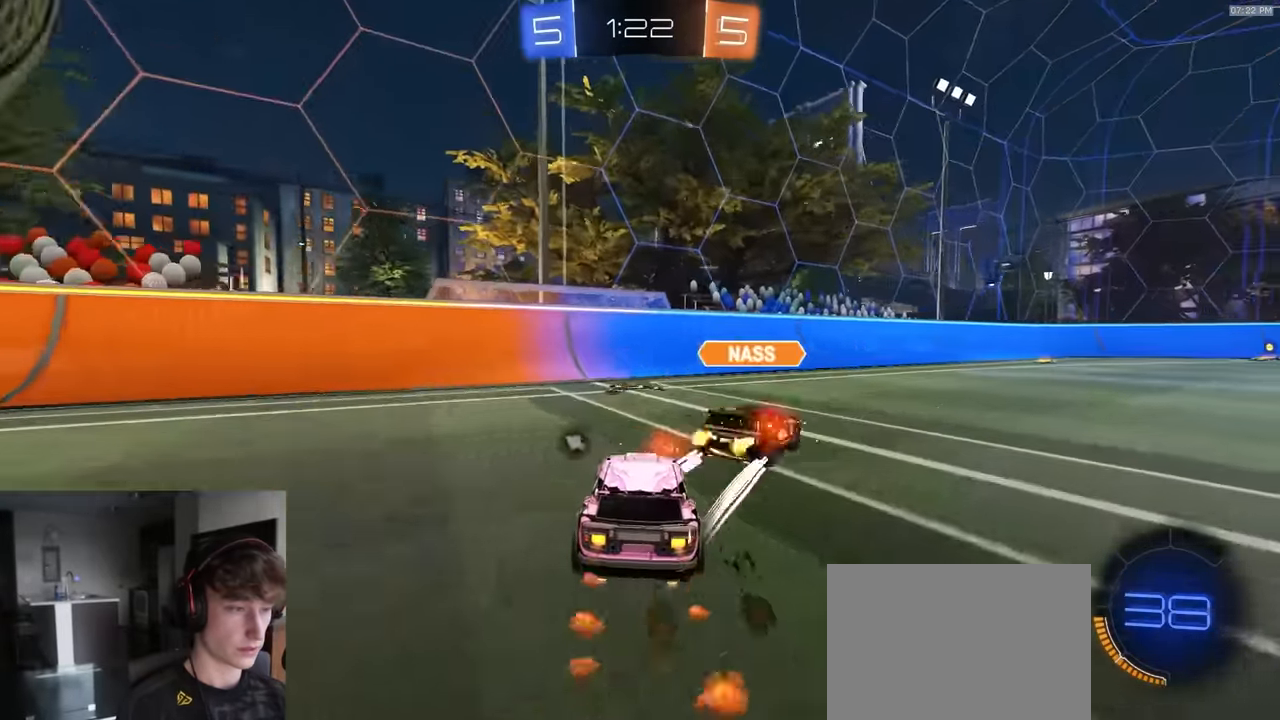
{"buttons": ["L1", "R2"], "left_stick": "right", "right_stick": "center", "events": [[150, "R1", "up"], [183, "left_stick", "left"], [267, "R2", "up"], [267, "TRIANGLE", "down"], [300, "L2", "down"], [300, "left_stick", "right"], [333, "TRIANGLE", "up"], [367, "L2", "up"], [367, "R2", "down"], [467, "L1", "down"]]}
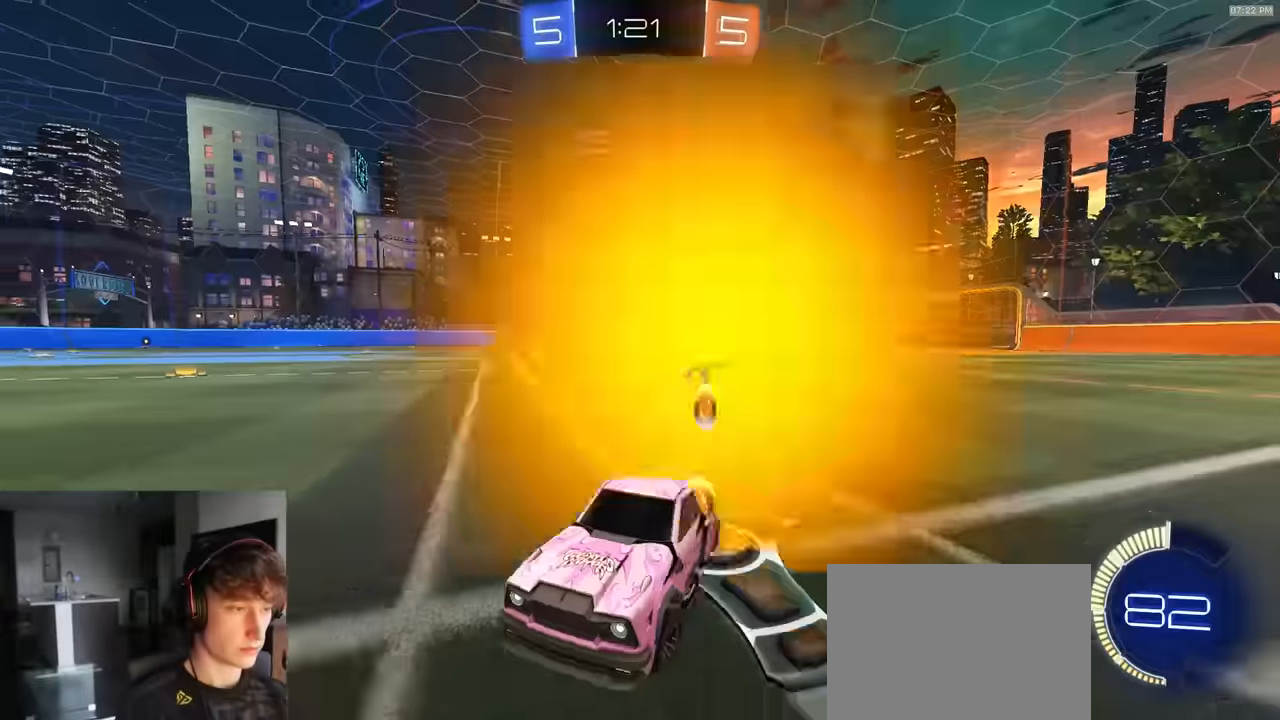
{"buttons": ["R1", "R2"], "left_stick": "right", "right_stick": "center", "events": [[150, "L1", "up"], [233, "R1", "down"]]}
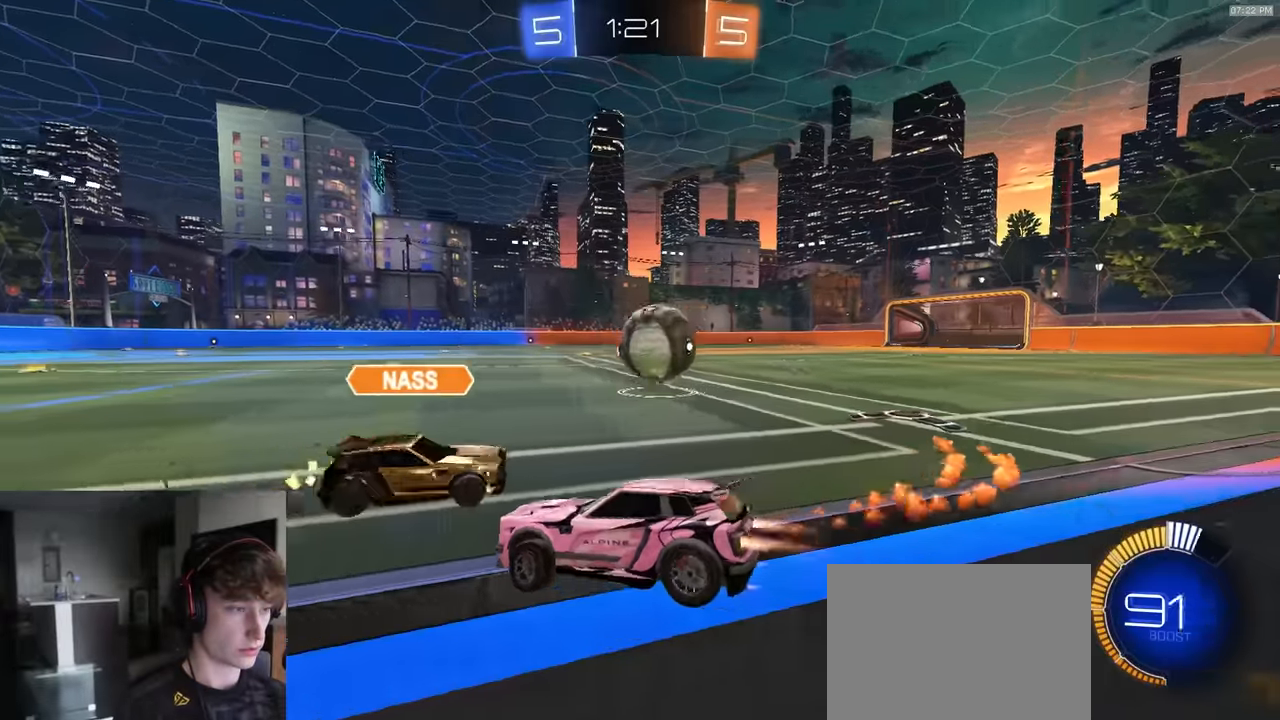
{"buttons": ["R1", "R2"], "left_stick": "left", "right_stick": "center", "events": [[133, "R1", "up"], [183, "R1", "down"], [383, "left_stick", "left"]]}
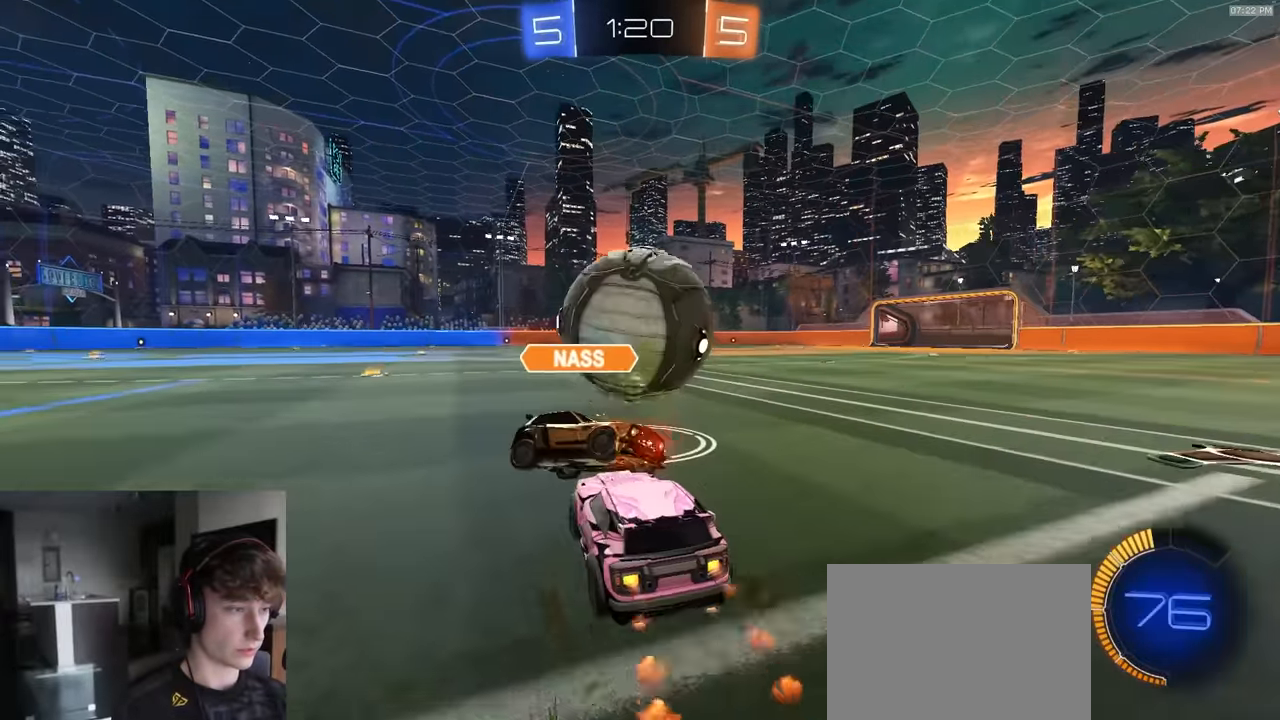
{"buttons": ["R1", "R2"], "left_stick": "center", "right_stick": "center", "events": [[150, "left_stick", "center"], [200, "left_stick", "right"], [350, "left_stick", "center"], [400, "left_stick", "left"], [483, "left_stick", "center"]]}